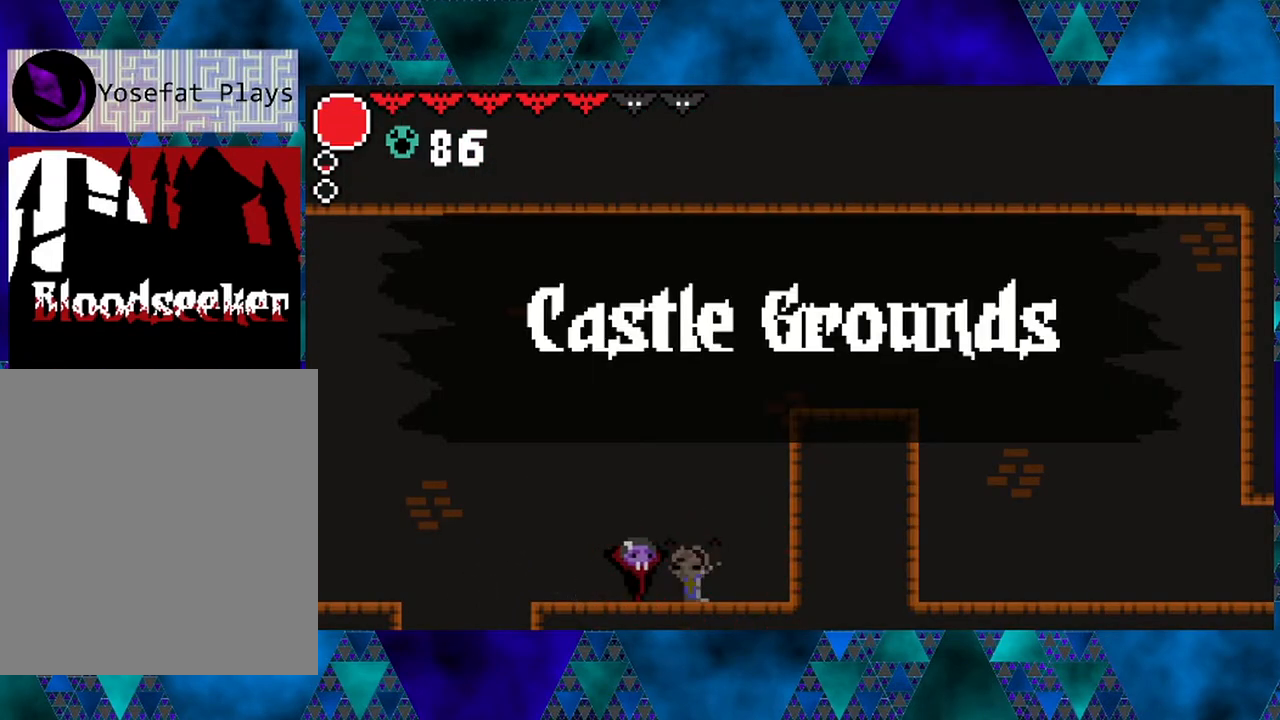
Gameplay with a controller (Nintendo layout); each line is a JSON object with the inputs held at the frame after it. "events" lists button and stick changes between this image and that frame as [ms after this image, input, new state], when the widget could be followed in between. Not read: L3 R3.
{"buttons": ["B", "DPAD_LEFT"], "left_stick": "center", "right_stick": "center", "events": [[250, "DPAD_LEFT", "down"], [417, "B", "down"]]}
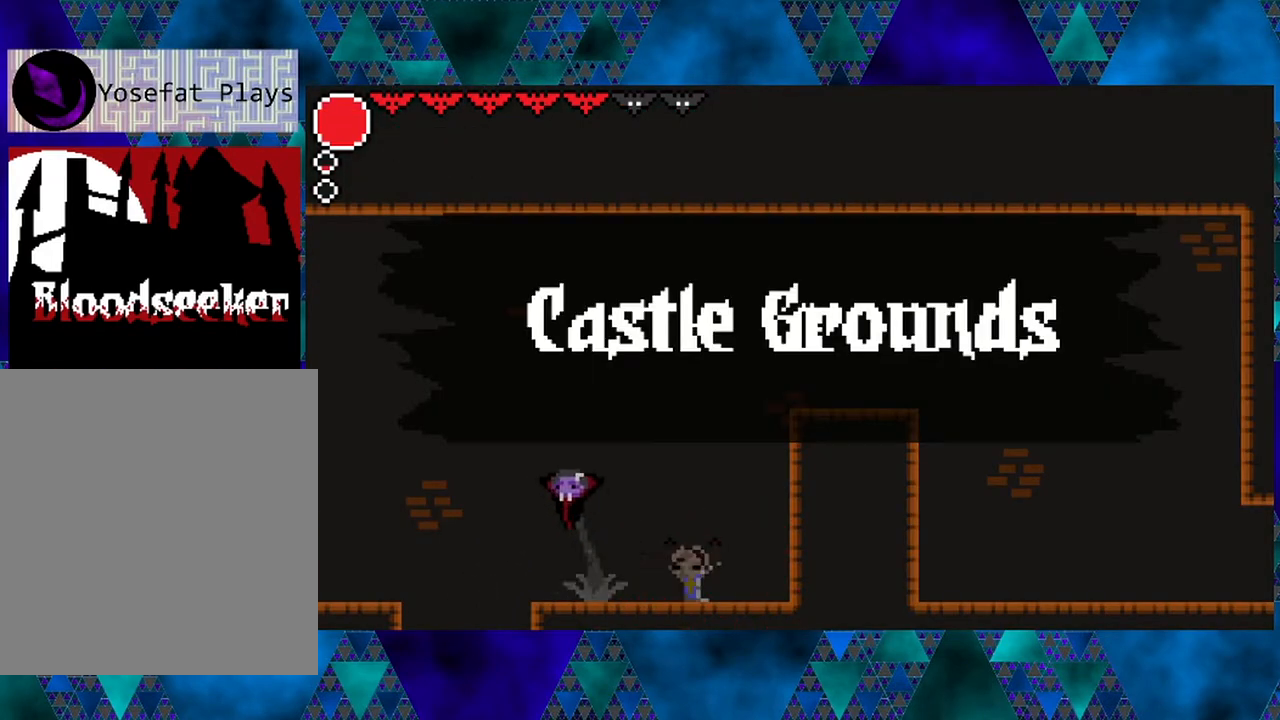
{"buttons": ["B", "DPAD_LEFT"], "left_stick": "center", "right_stick": "center", "events": [[317, "B", "up"], [400, "B", "down"]]}
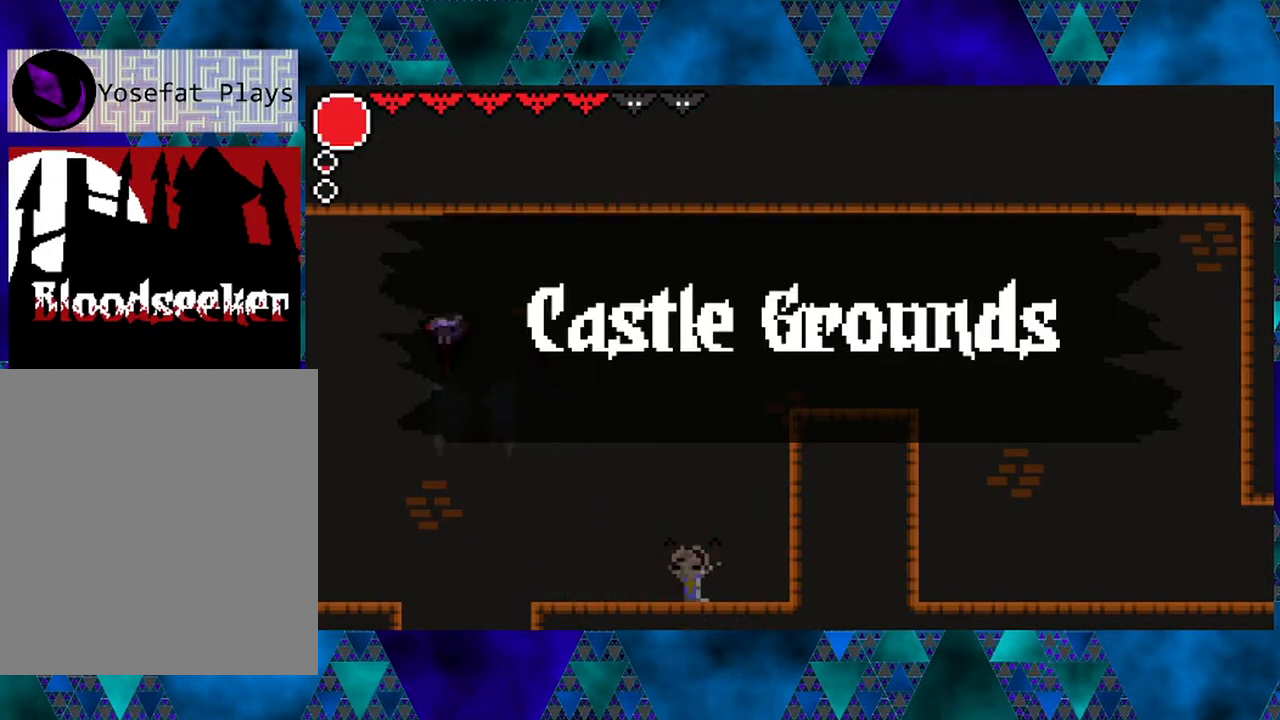
{"buttons": ["DPAD_LEFT"], "left_stick": "center", "right_stick": "center", "events": [[50, "B", "up"]]}
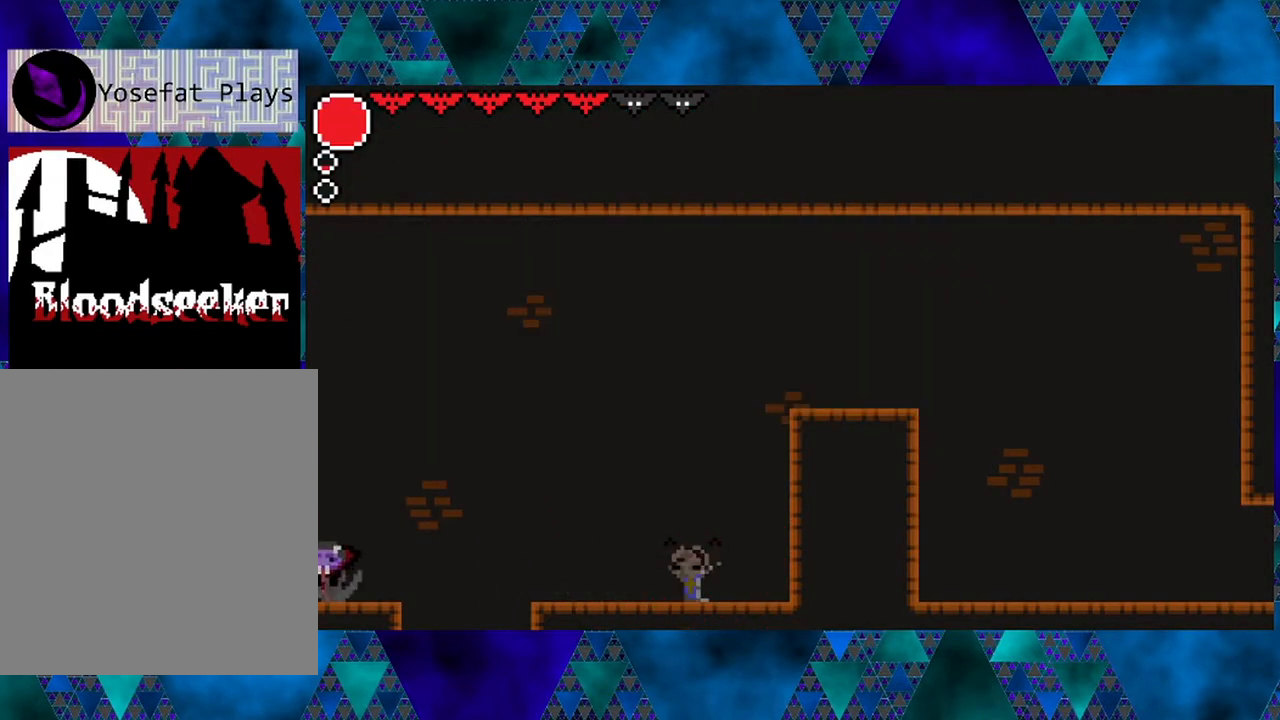
{"buttons": ["DPAD_LEFT"], "left_stick": "center", "right_stick": "center", "events": []}
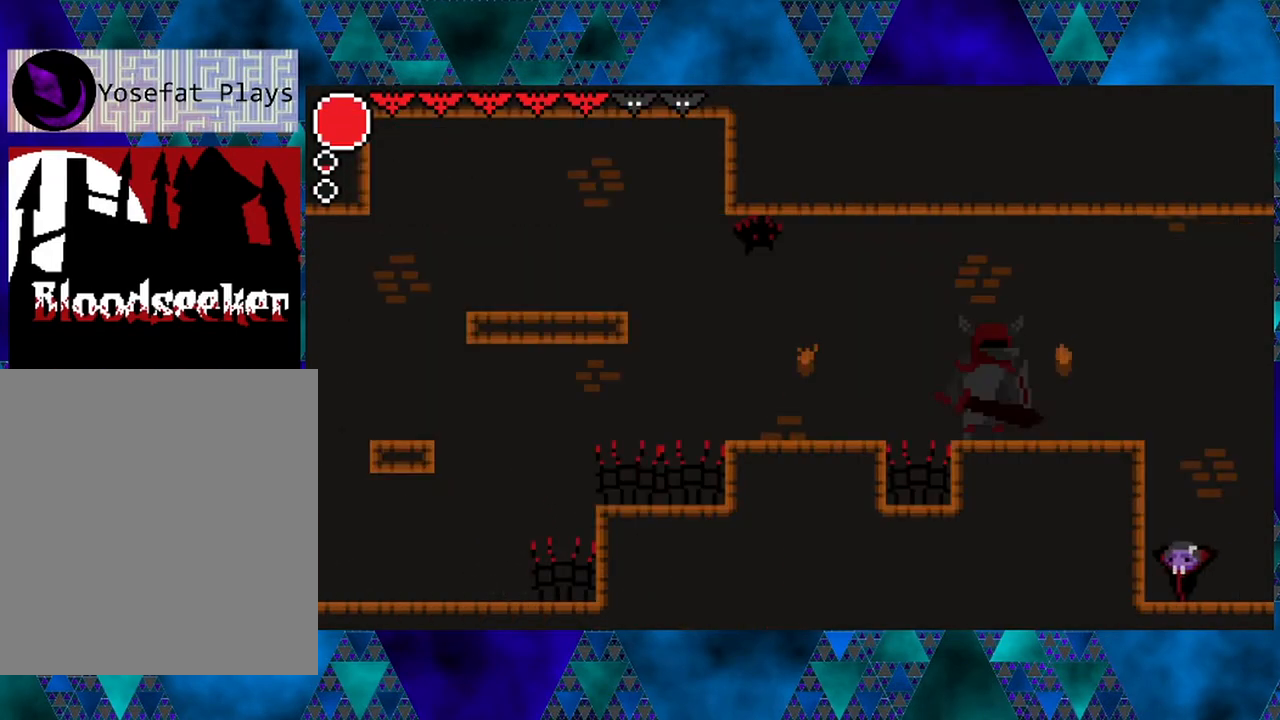
{"buttons": ["B", "DPAD_LEFT"], "left_stick": "center", "right_stick": "center", "events": [[83, "DPAD_LEFT", "up"], [250, "B", "down"], [350, "DPAD_LEFT", "down"]]}
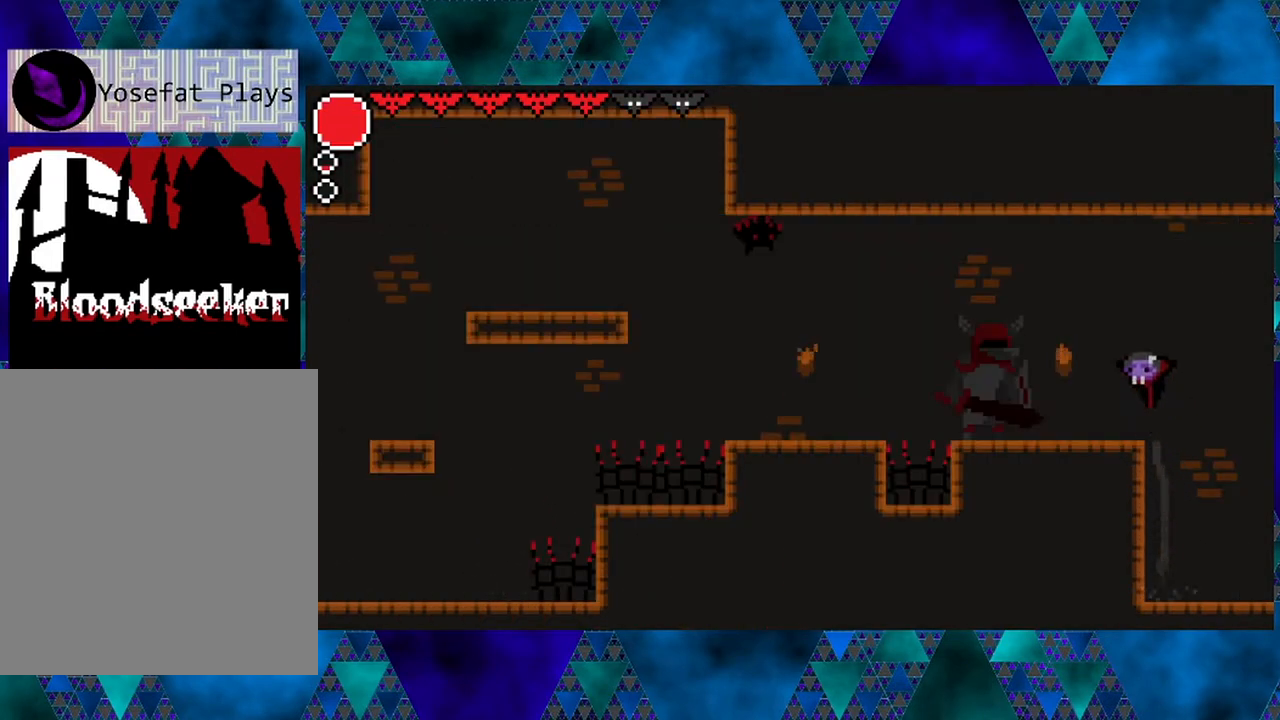
{"buttons": ["DPAD_LEFT"], "left_stick": "center", "right_stick": "center", "events": [[183, "Y", "down"], [367, "B", "up"], [367, "Y", "up"]]}
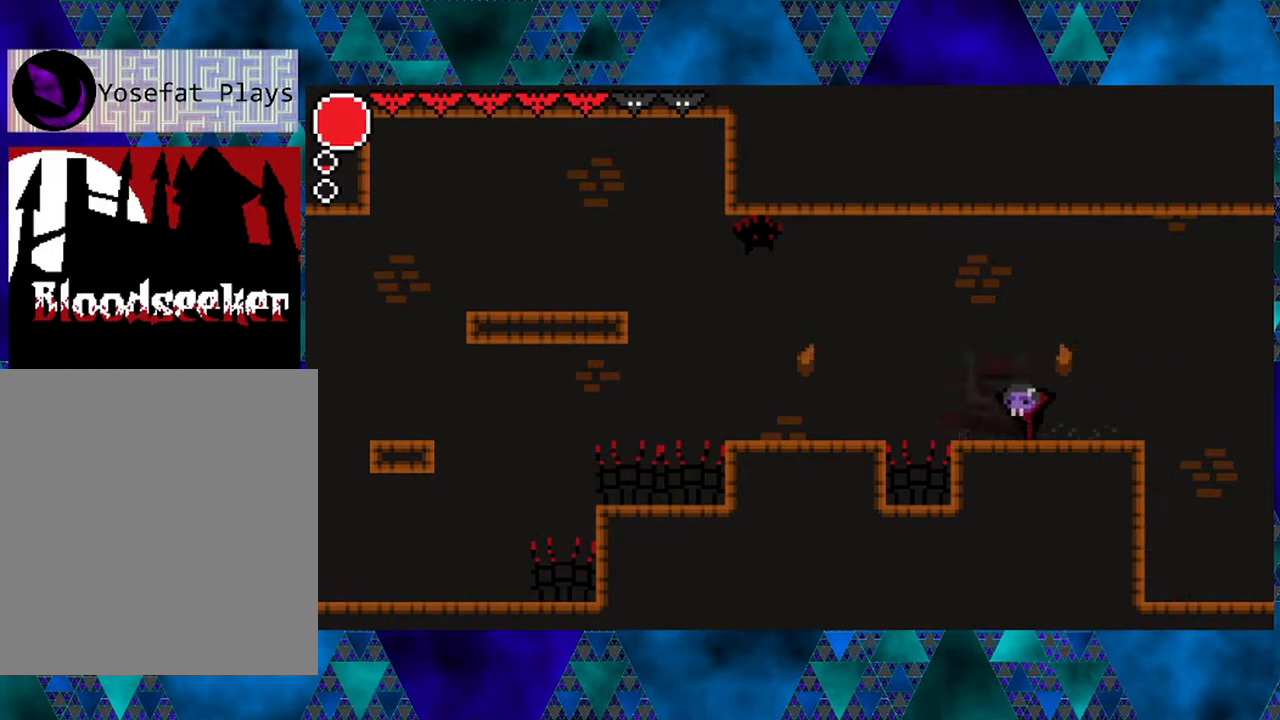
{"buttons": ["B", "Y", "DPAD_LEFT"], "left_stick": "center", "right_stick": "center", "events": [[150, "B", "down"], [467, "Y", "down"]]}
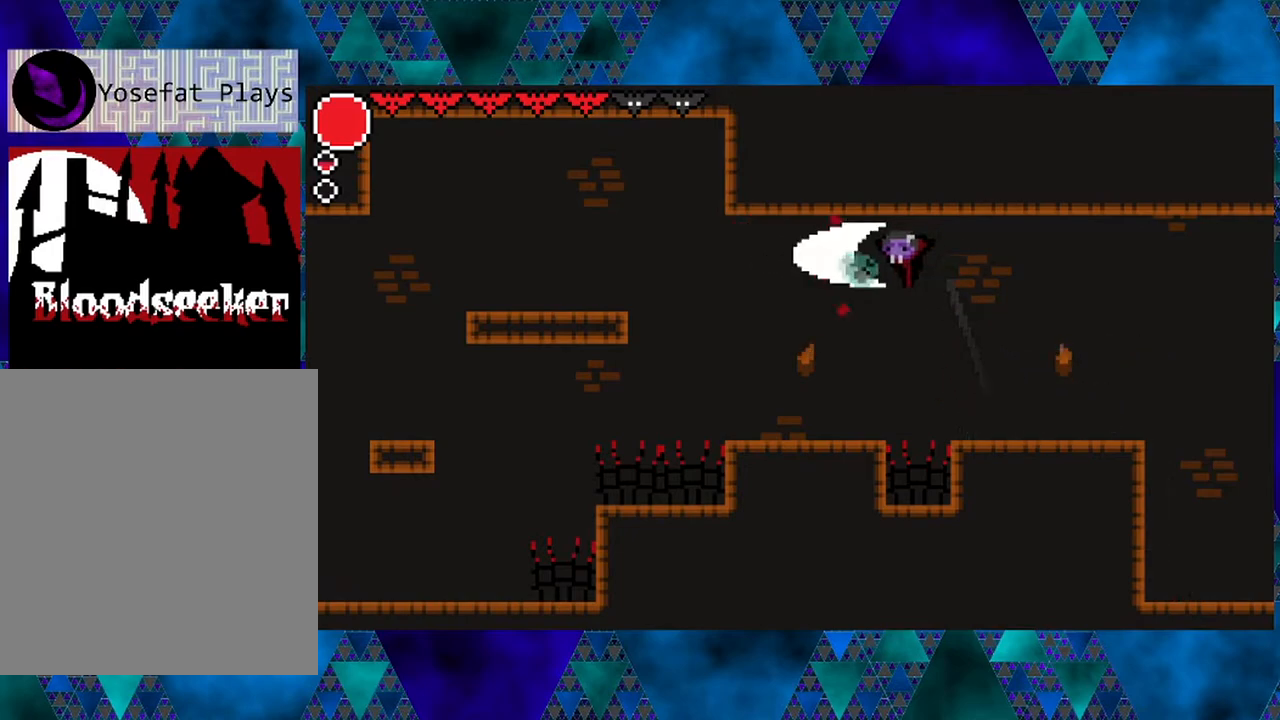
{"buttons": ["DPAD_LEFT"], "left_stick": "center", "right_stick": "center", "events": [[183, "Y", "up"], [217, "B", "up"]]}
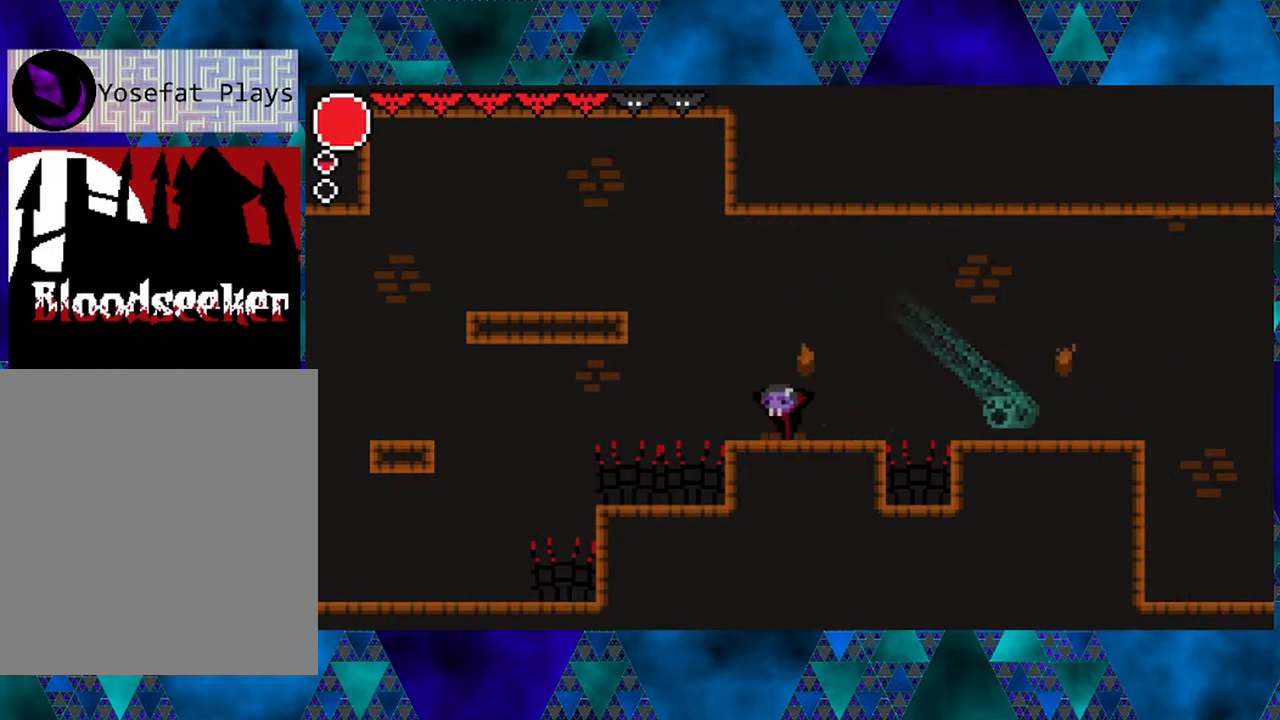
{"buttons": ["B", "DPAD_LEFT"], "left_stick": "center", "right_stick": "center", "events": [[150, "B", "down"]]}
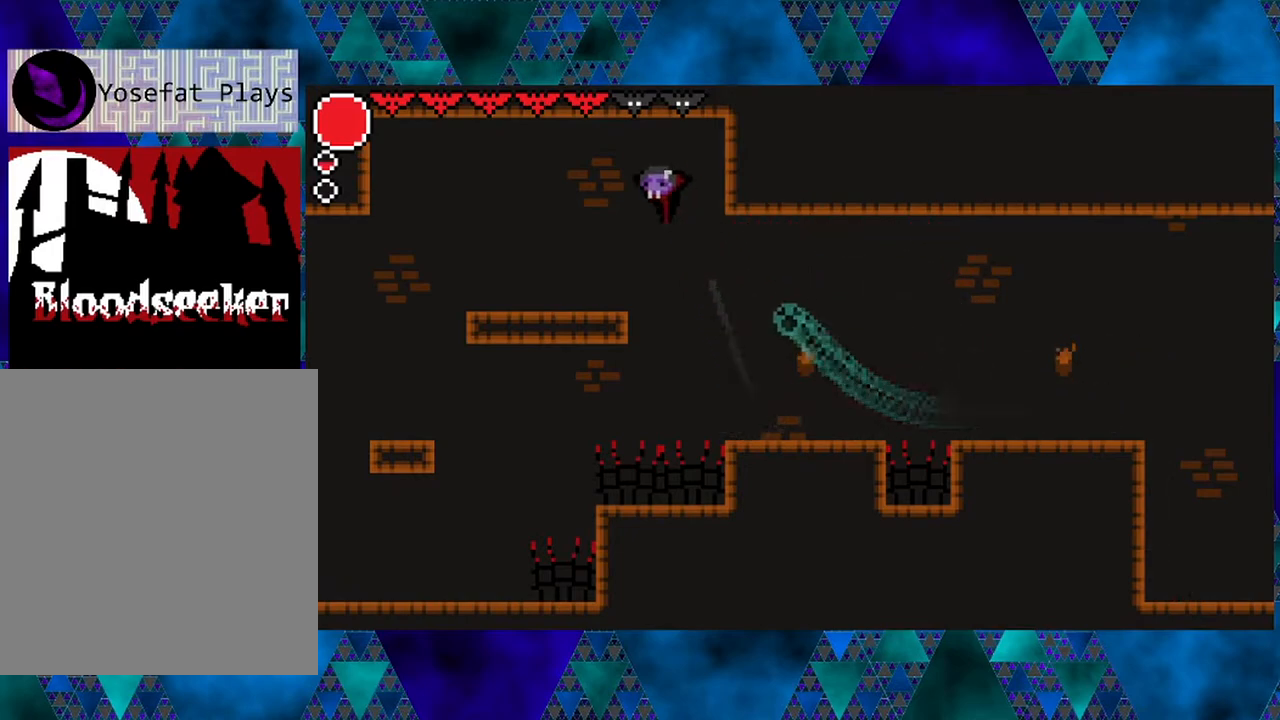
{"buttons": ["R2", "DPAD_LEFT"], "left_stick": "center", "right_stick": "center", "events": [[67, "B", "up"], [83, "R2", "down"]]}
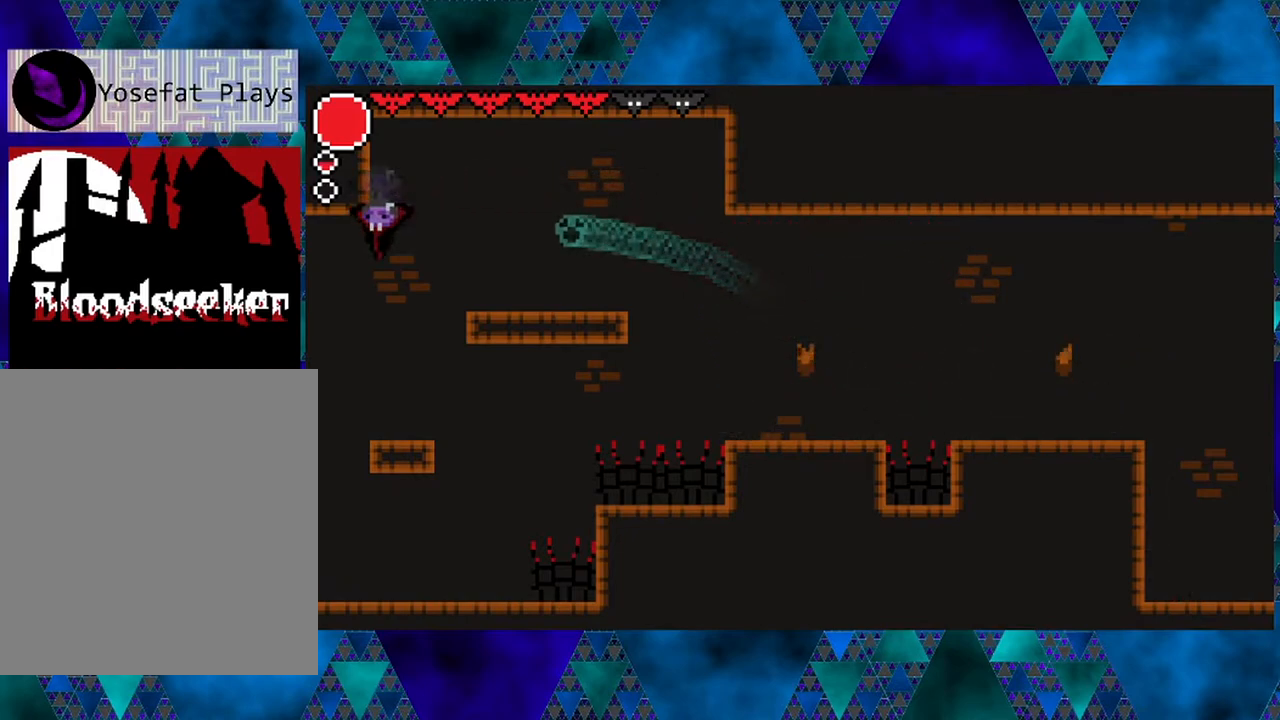
{"buttons": [], "left_stick": "center", "right_stick": "center", "events": [[33, "R2", "up"], [433, "DPAD_LEFT", "up"]]}
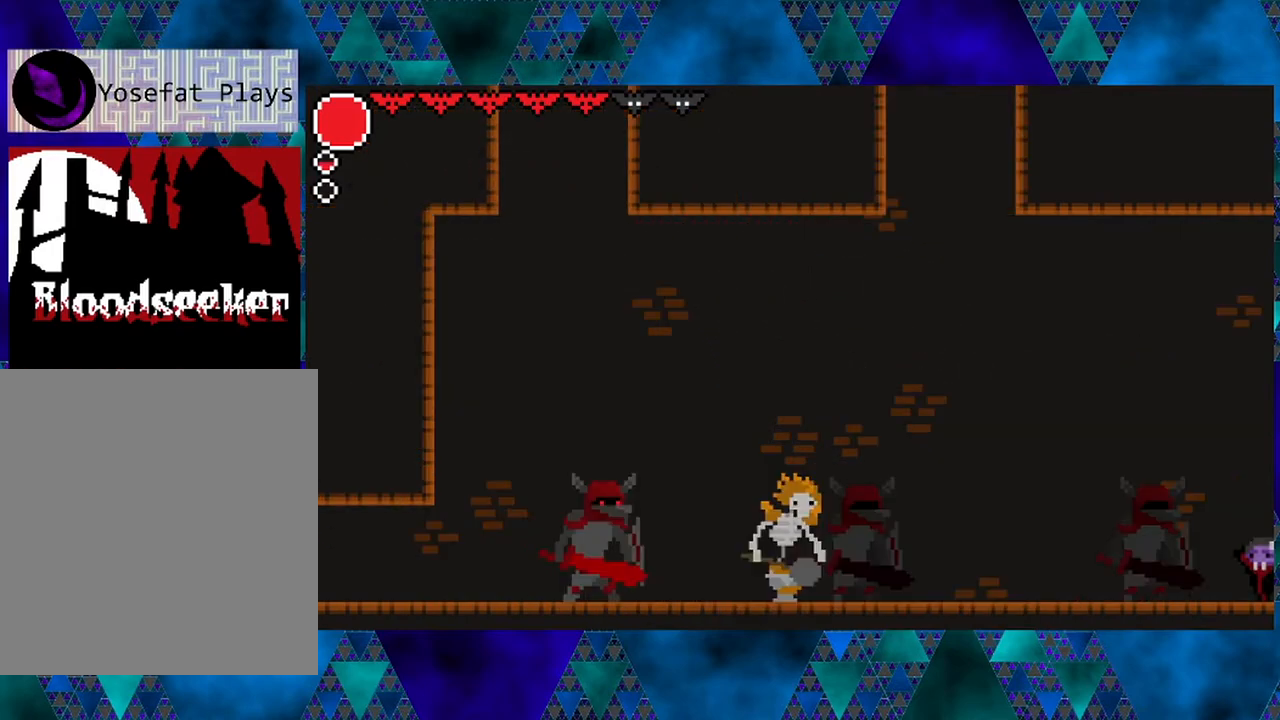
{"buttons": ["DPAD_LEFT"], "left_stick": "center", "right_stick": "center", "events": [[400, "DPAD_LEFT", "down"]]}
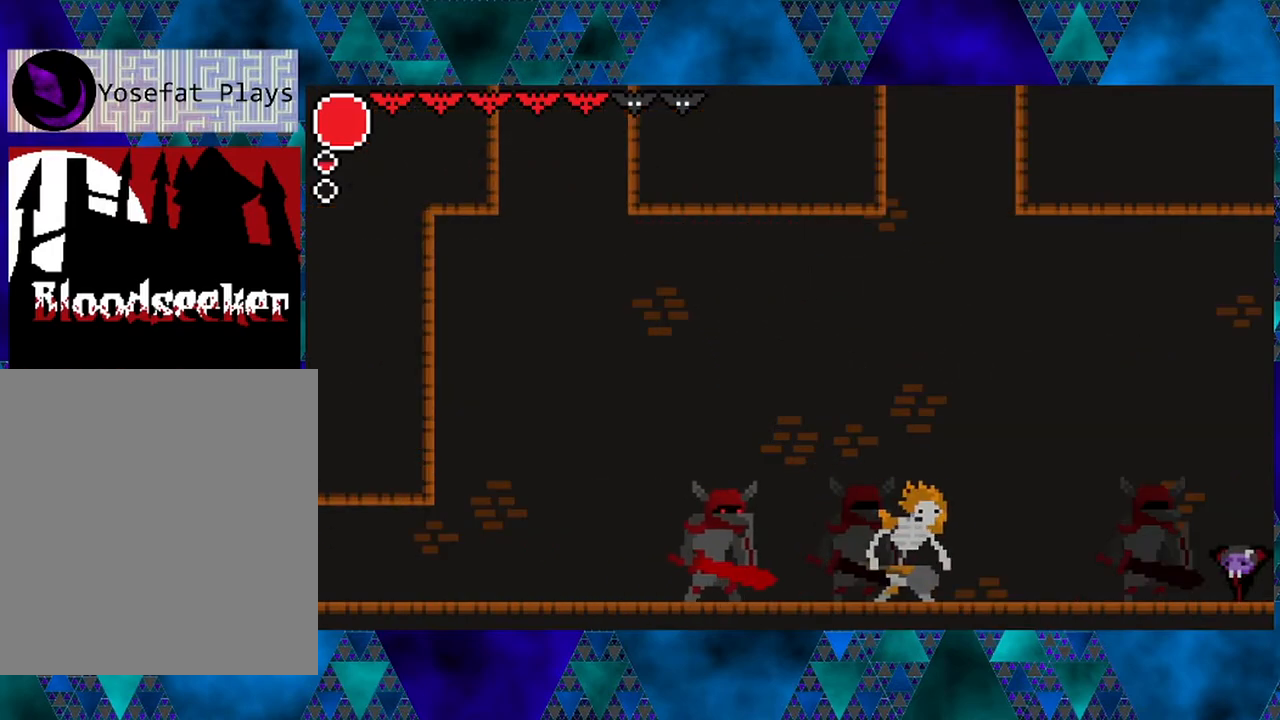
{"buttons": ["B"], "left_stick": "center", "right_stick": "center", "events": [[267, "DPAD_LEFT", "up"], [483, "B", "down"]]}
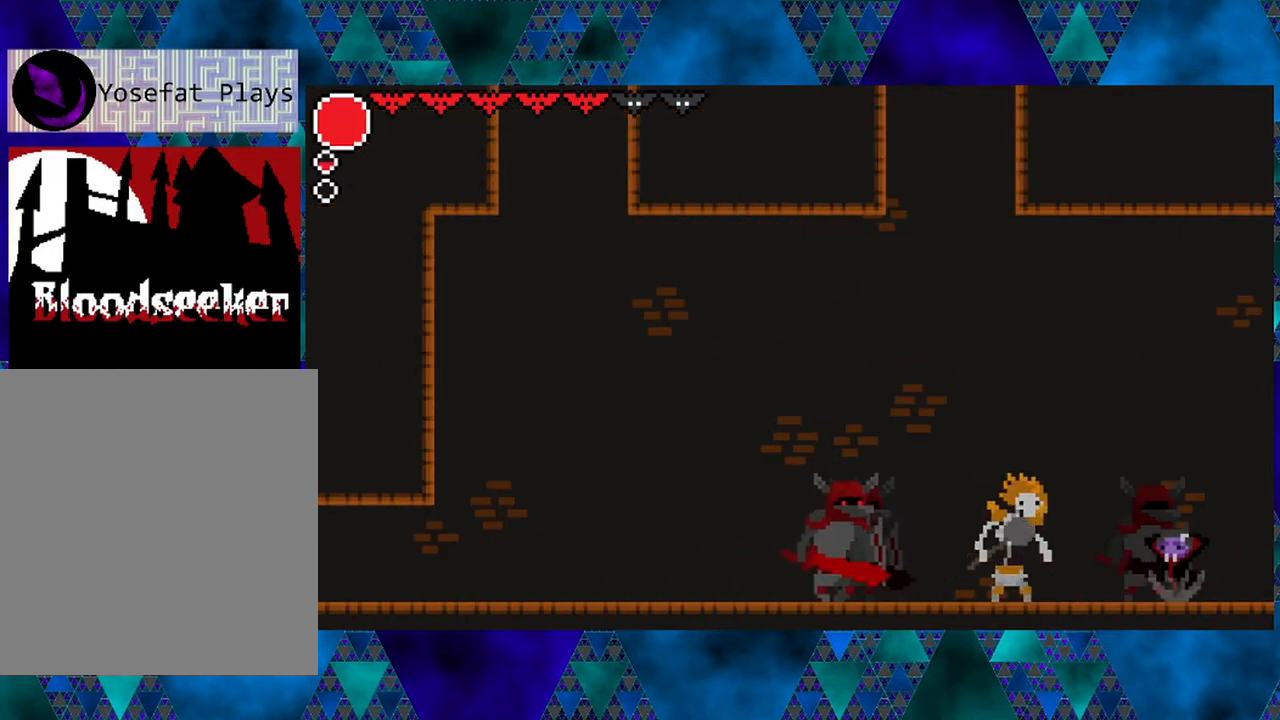
{"buttons": ["R2", "DPAD_LEFT"], "left_stick": "center", "right_stick": "center", "events": [[117, "DPAD_LEFT", "down"], [333, "B", "up"], [400, "R2", "down"]]}
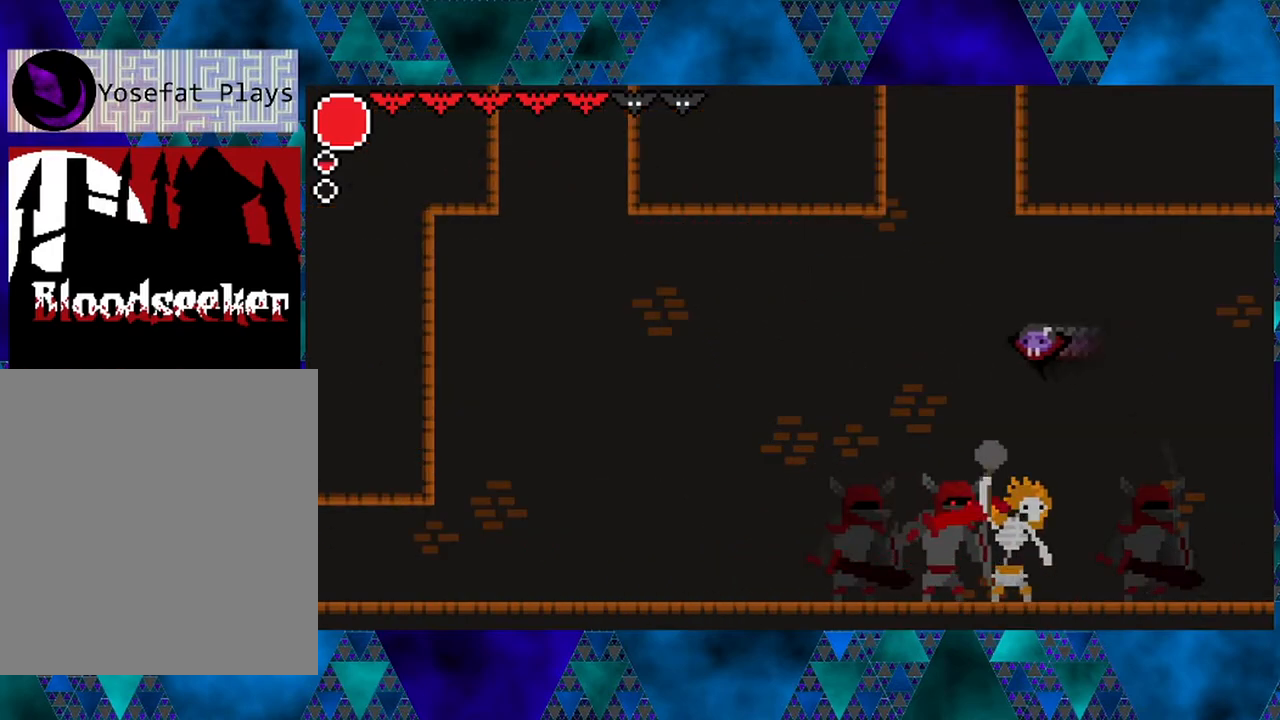
{"buttons": ["DPAD_LEFT"], "left_stick": "center", "right_stick": "center", "events": [[483, "R2", "up"]]}
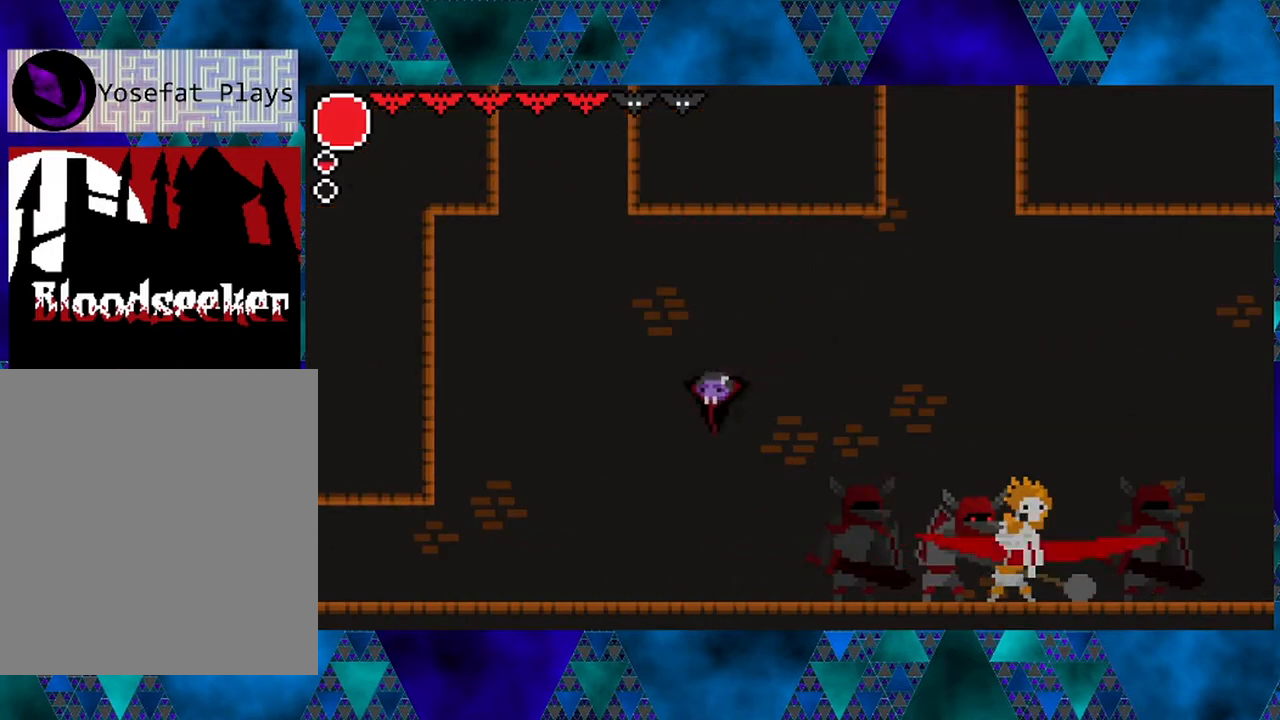
{"buttons": ["DPAD_RIGHT"], "left_stick": "center", "right_stick": "center", "events": [[217, "DPAD_LEFT", "up"], [367, "DPAD_RIGHT", "down"]]}
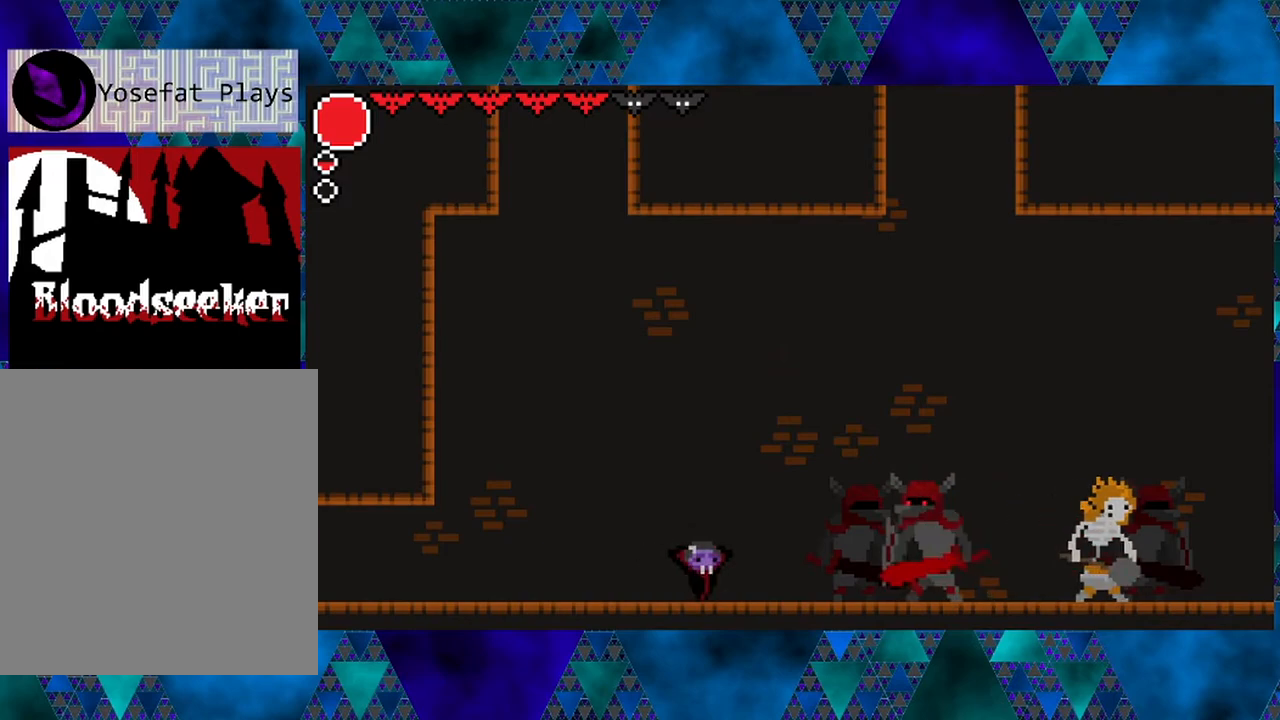
{"buttons": ["B", "DPAD_RIGHT"], "left_stick": "center", "right_stick": "center", "events": [[267, "B", "down"]]}
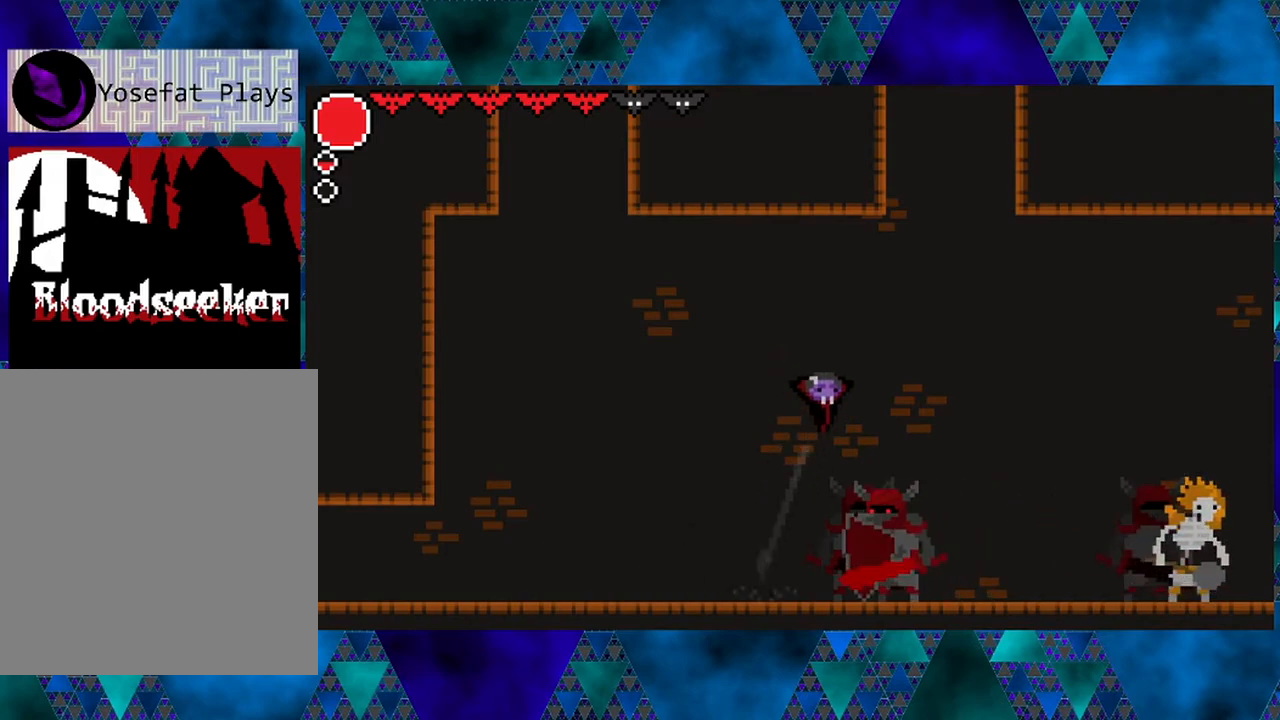
{"buttons": ["R2", "DPAD_RIGHT"], "left_stick": "center", "right_stick": "center", "events": [[250, "B", "up"], [250, "R2", "down"]]}
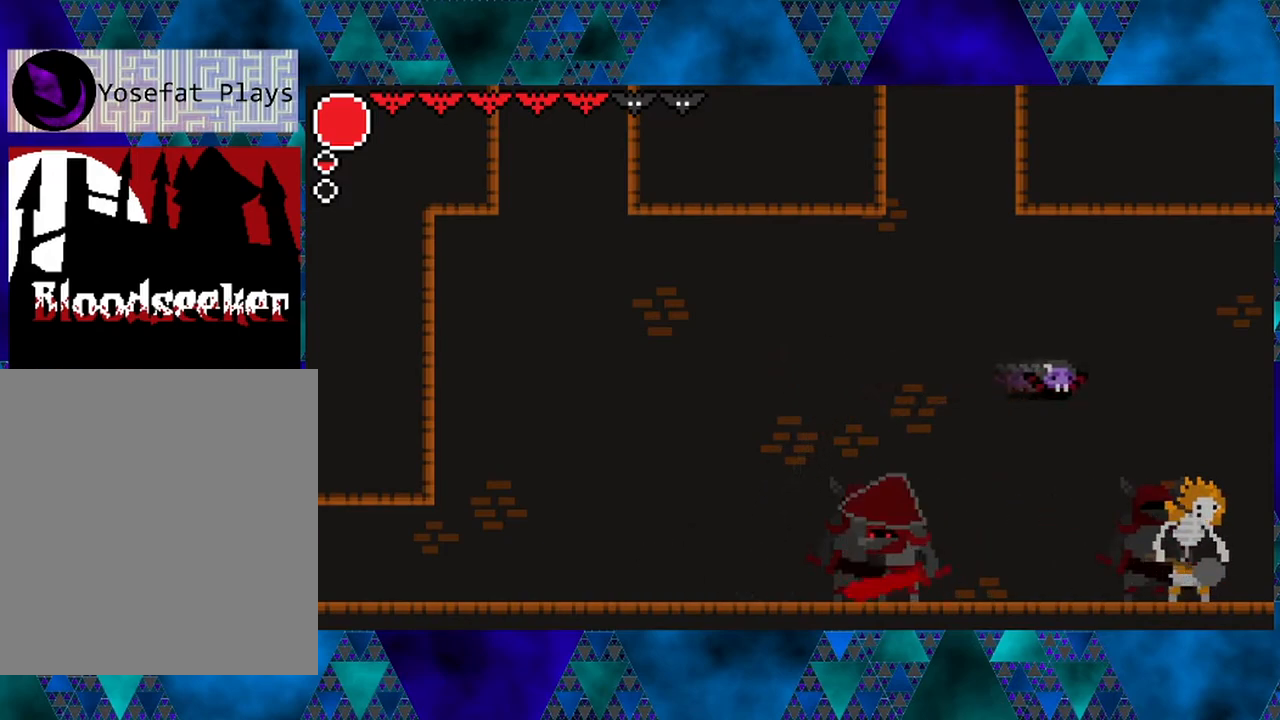
{"buttons": ["DPAD_RIGHT"], "left_stick": "center", "right_stick": "center", "events": [[467, "R2", "up"]]}
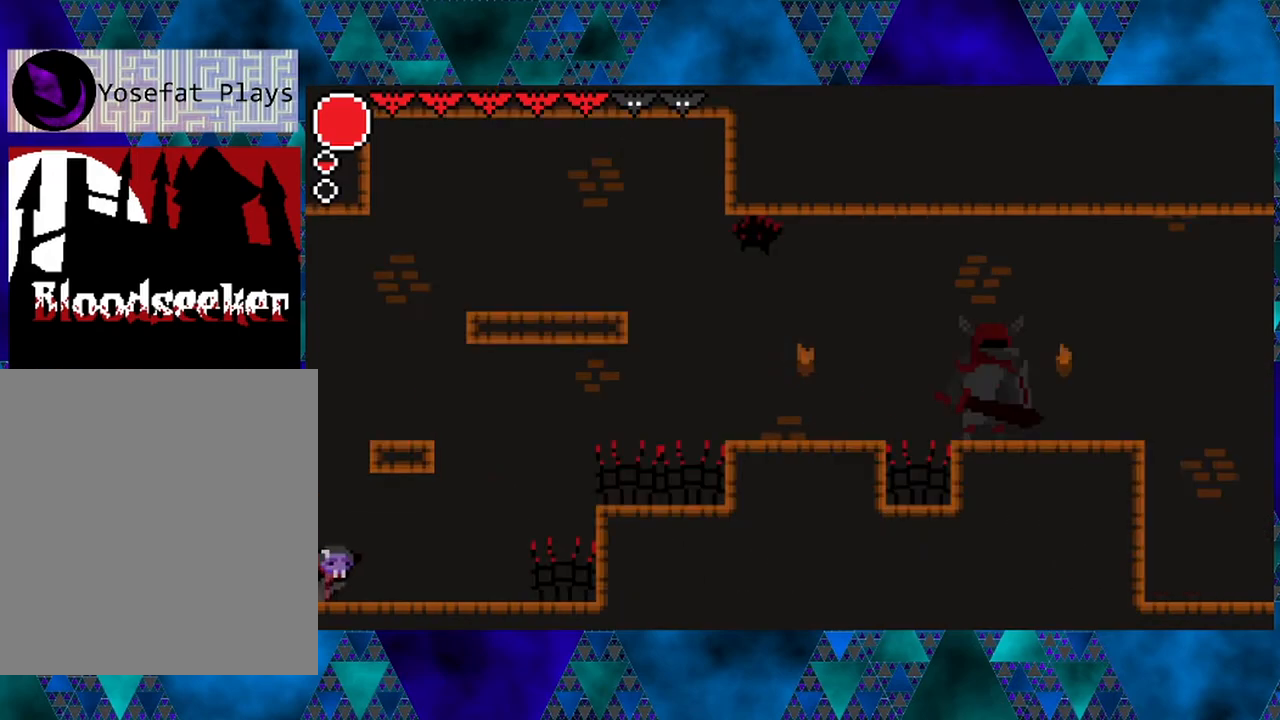
{"buttons": [], "left_stick": "center", "right_stick": "center", "events": [[433, "DPAD_RIGHT", "up"]]}
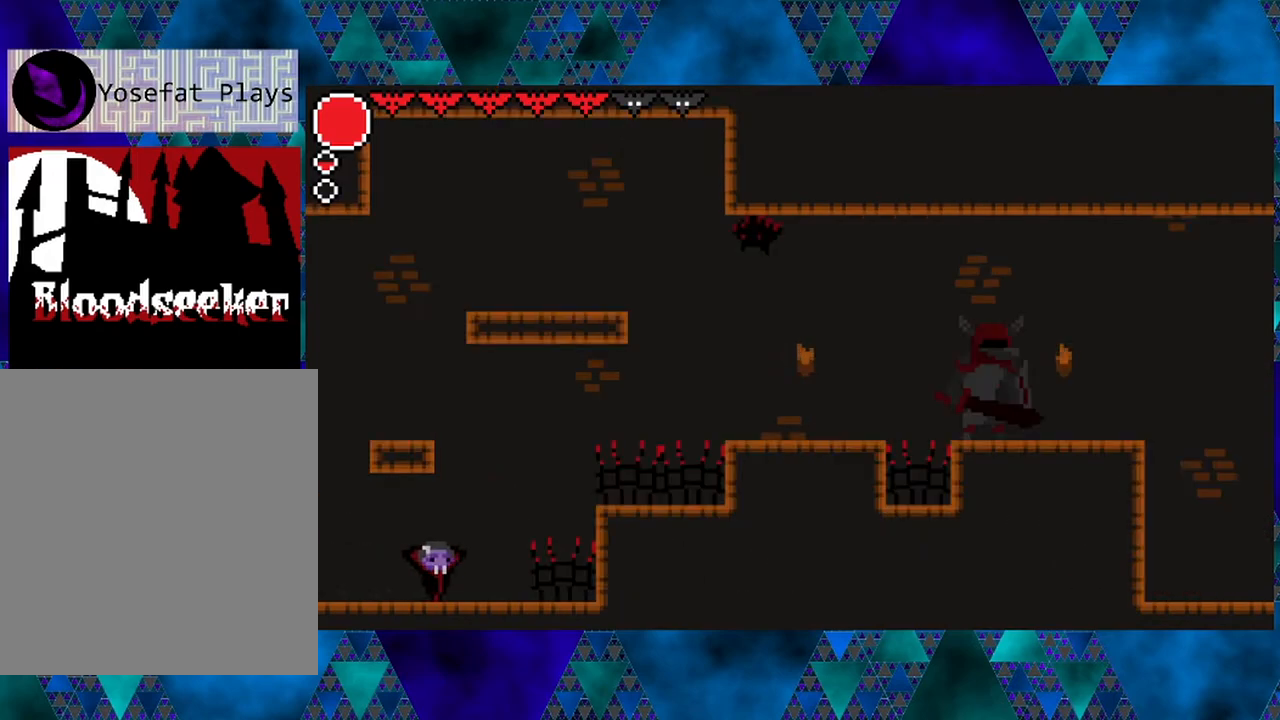
{"buttons": [], "left_stick": "center", "right_stick": "center", "events": [[117, "B", "down"], [200, "DPAD_RIGHT", "down"], [283, "DPAD_RIGHT", "up"], [433, "B", "up"]]}
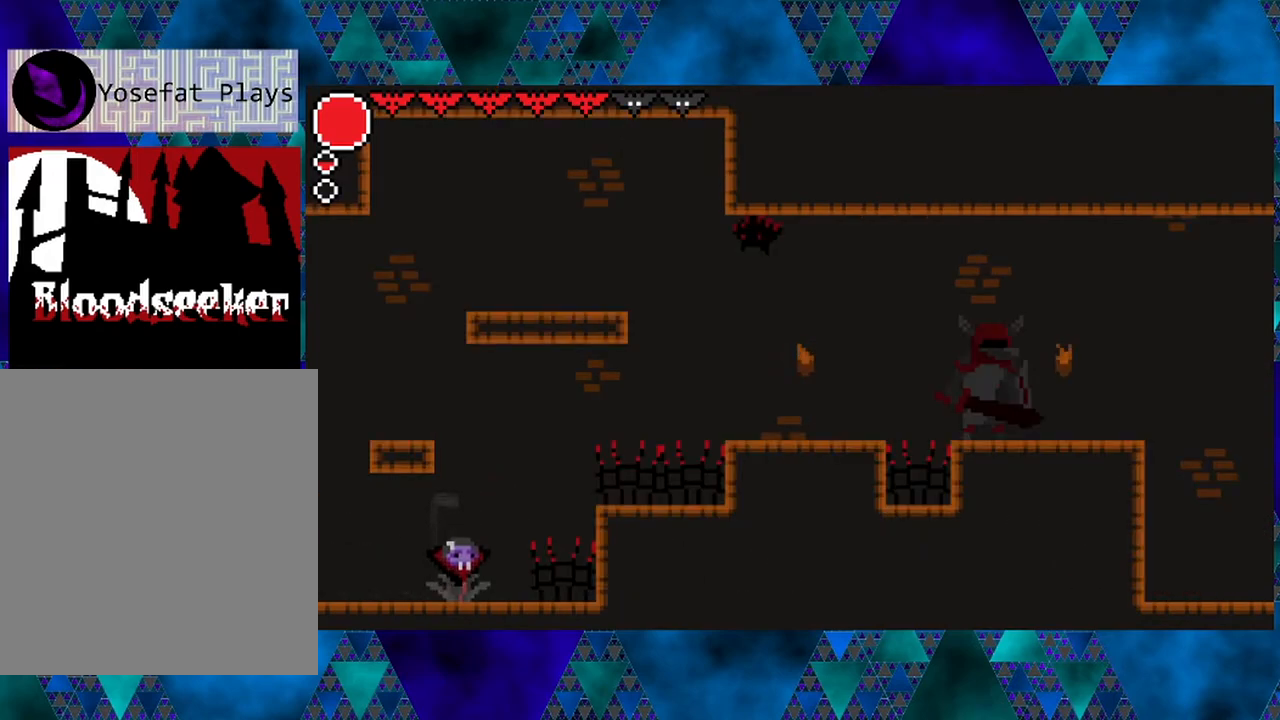
{"buttons": ["B", "DPAD_LEFT"], "left_stick": "center", "right_stick": "center", "events": [[117, "B", "down"], [433, "DPAD_LEFT", "down"]]}
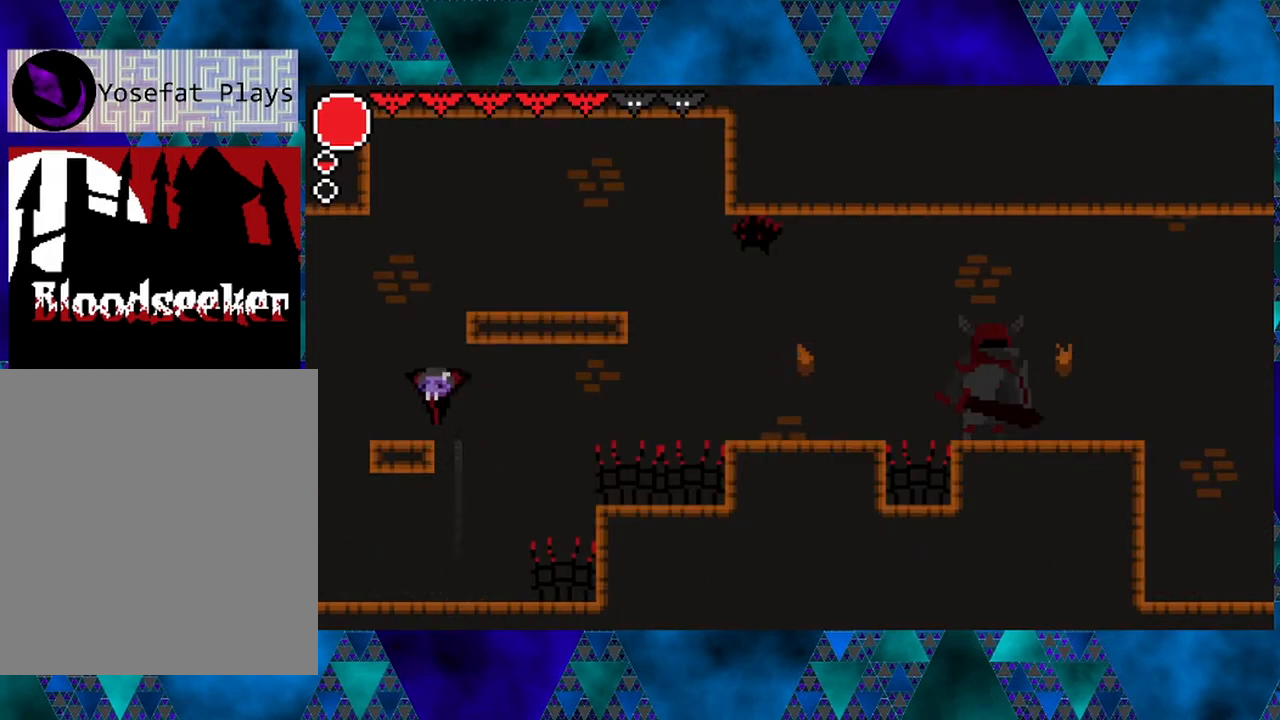
{"buttons": ["B", "DPAD_RIGHT"], "left_stick": "center", "right_stick": "center", "events": [[67, "B", "up"], [117, "DPAD_LEFT", "up"], [217, "B", "down"], [333, "DPAD_RIGHT", "down"]]}
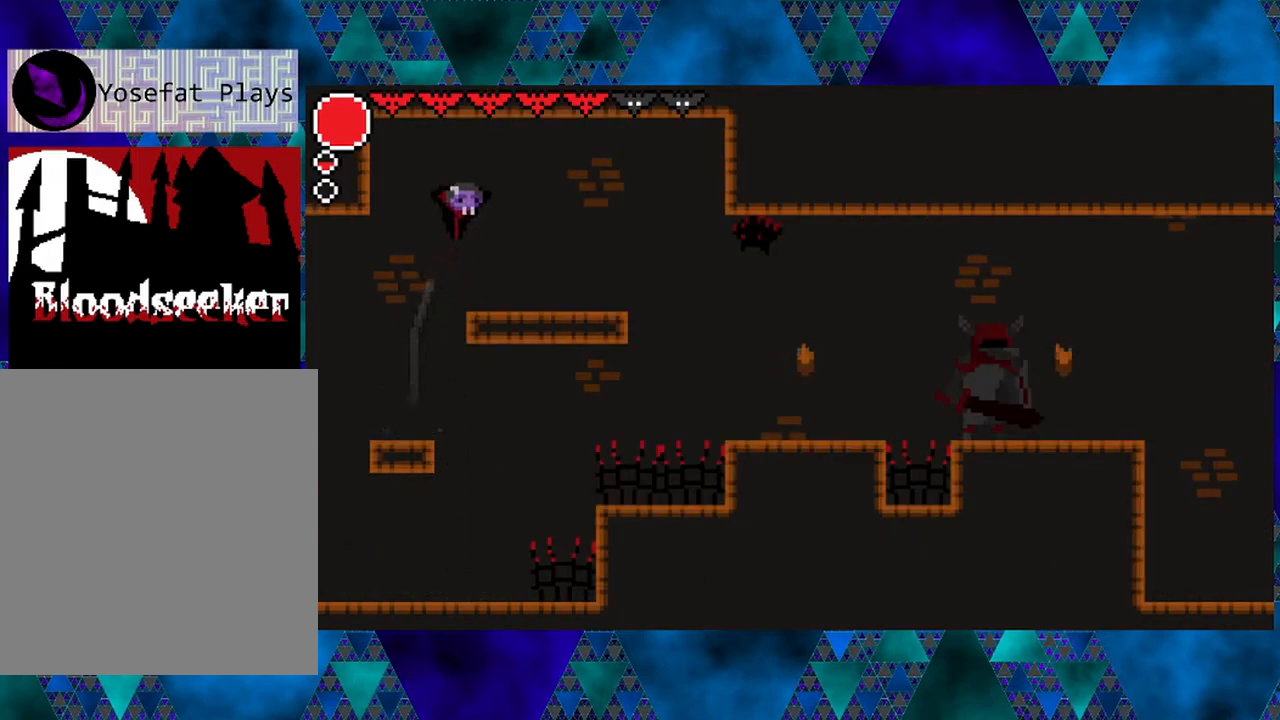
{"buttons": ["R2", "DPAD_RIGHT"], "left_stick": "center", "right_stick": "center", "events": [[100, "B", "up"], [500, "R2", "down"]]}
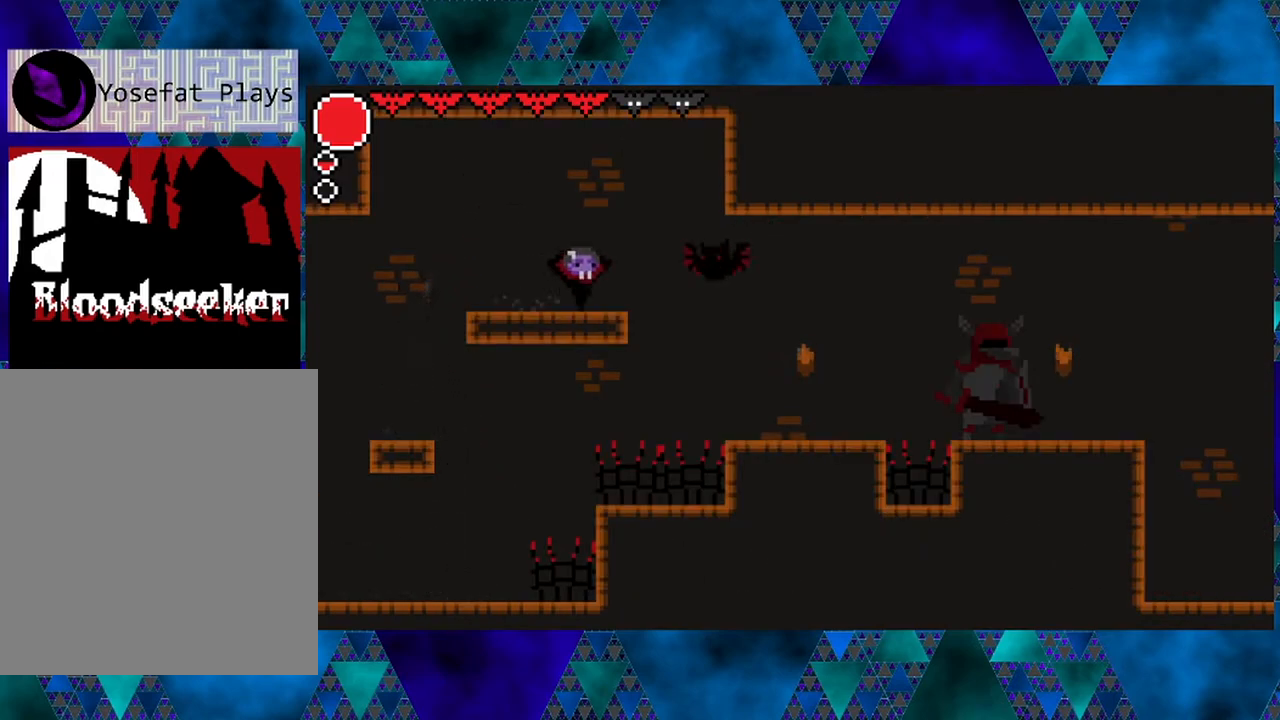
{"buttons": ["R2", "DPAD_RIGHT"], "left_stick": "center", "right_stick": "center", "events": []}
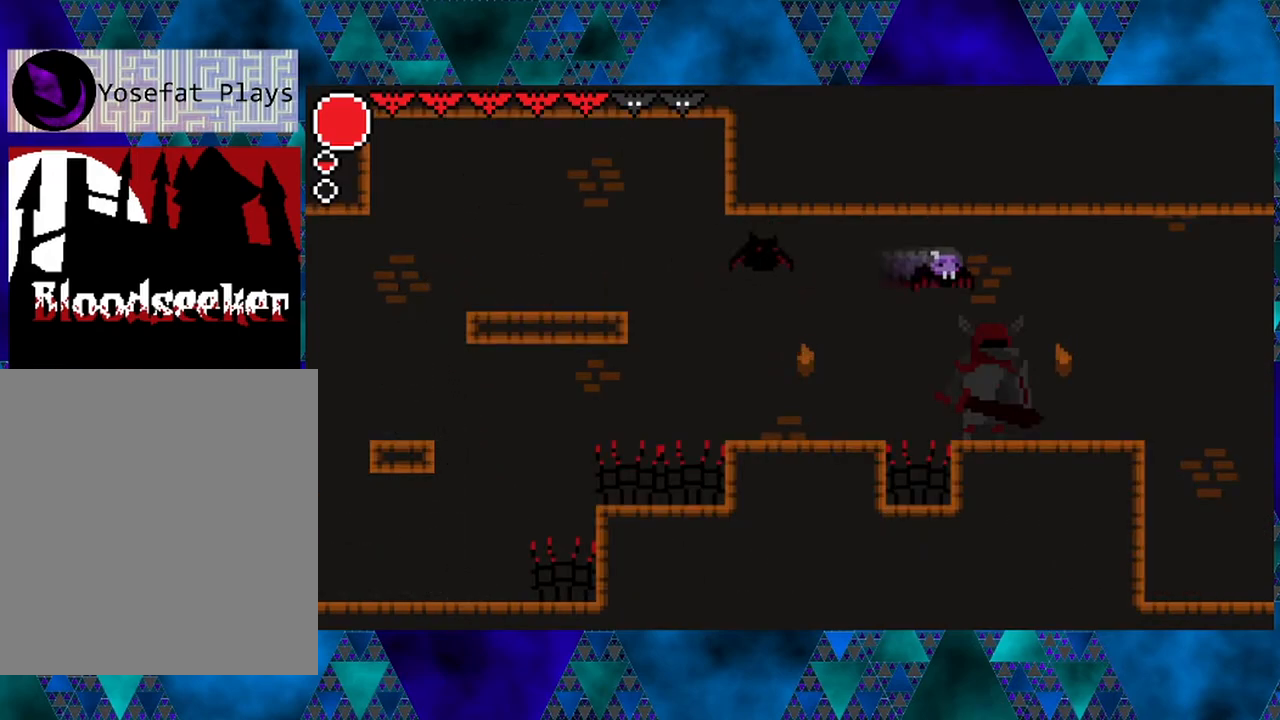
{"buttons": ["DPAD_RIGHT"], "left_stick": "center", "right_stick": "center", "events": [[50, "R2", "up"], [83, "B", "down"], [367, "B", "up"]]}
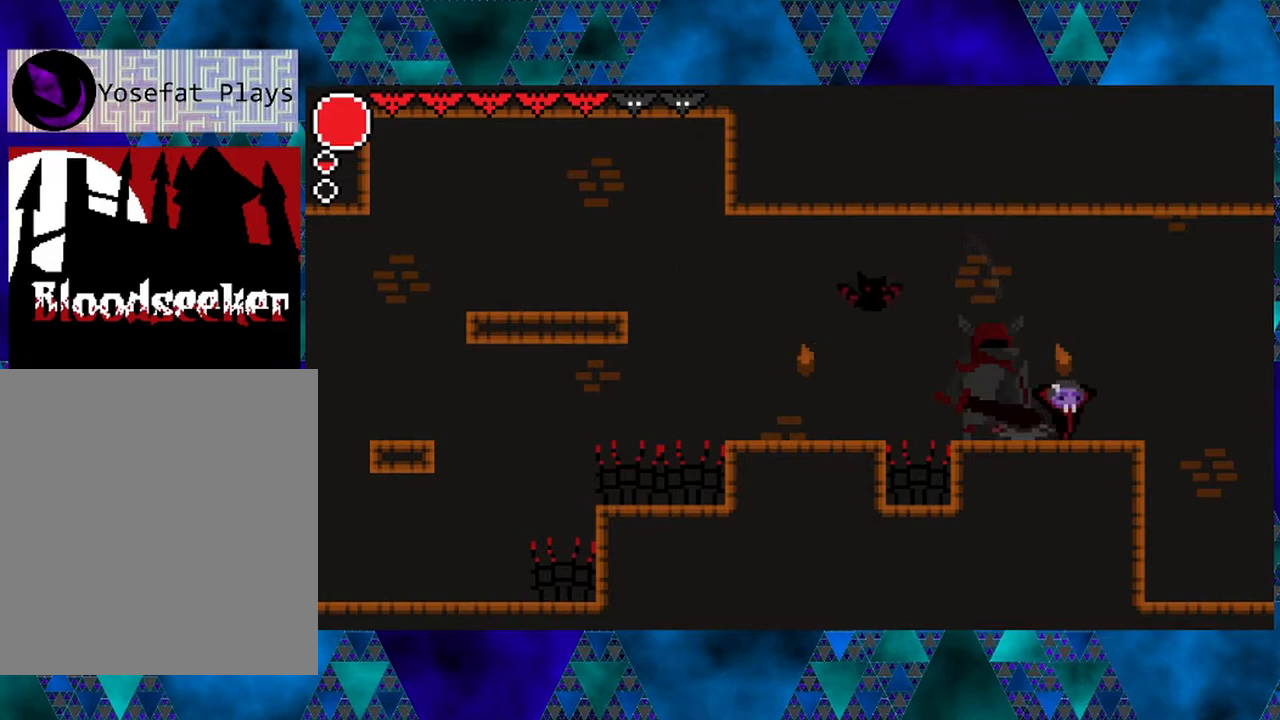
{"buttons": ["DPAD_RIGHT"], "left_stick": "center", "right_stick": "center", "events": []}
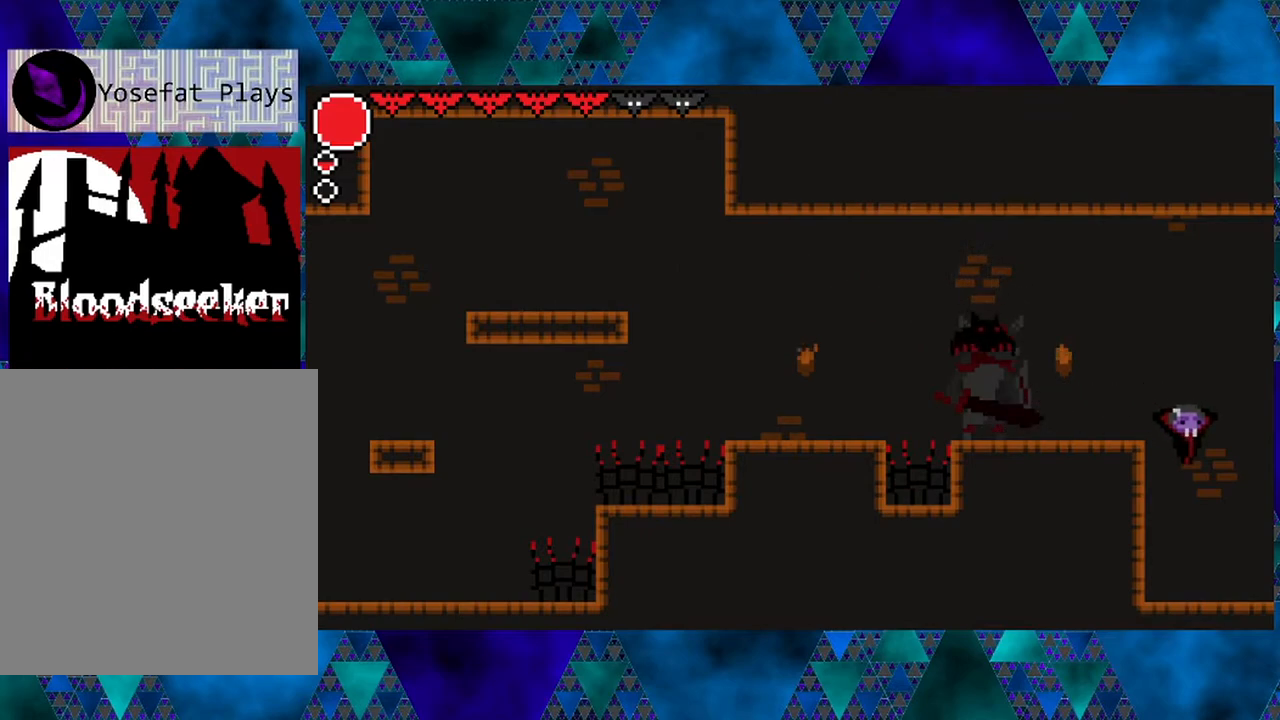
{"buttons": [], "left_stick": "center", "right_stick": "center", "events": [[383, "DPAD_RIGHT", "up"]]}
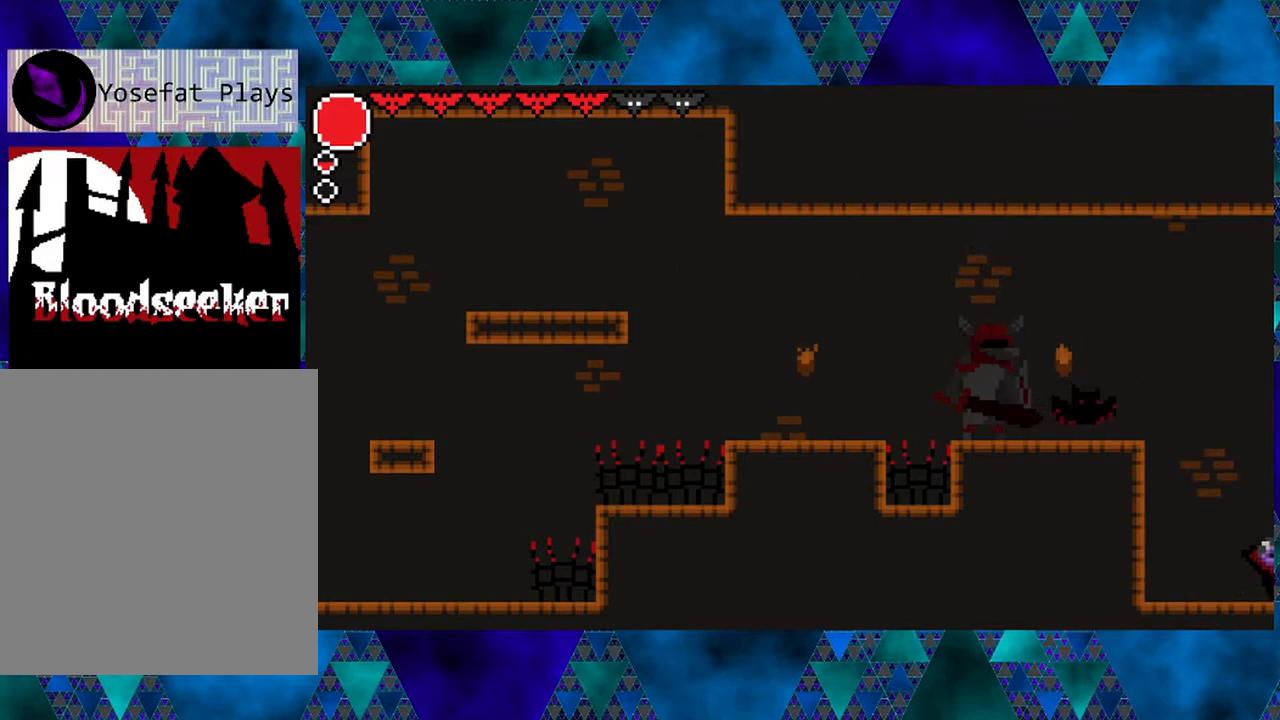
{"buttons": [], "left_stick": "center", "right_stick": "center", "events": [[167, "DPAD_RIGHT", "down"], [367, "DPAD_RIGHT", "up"]]}
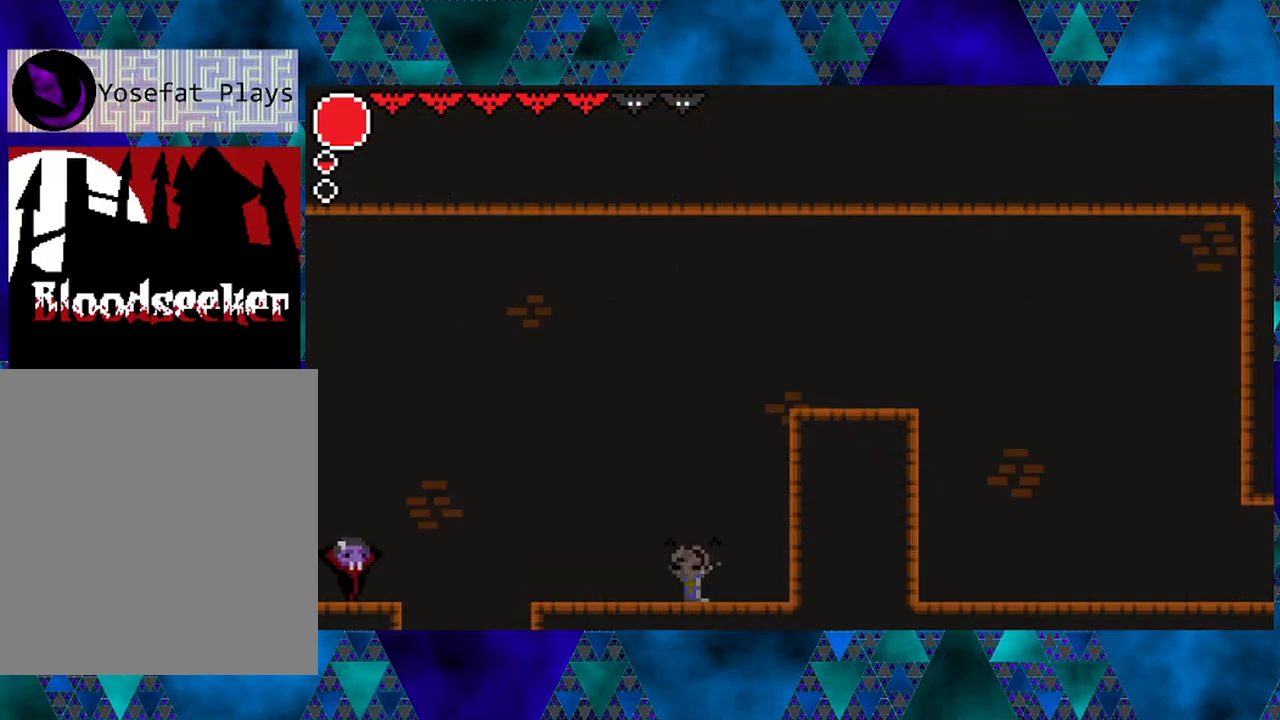
{"buttons": [], "left_stick": "center", "right_stick": "center", "events": []}